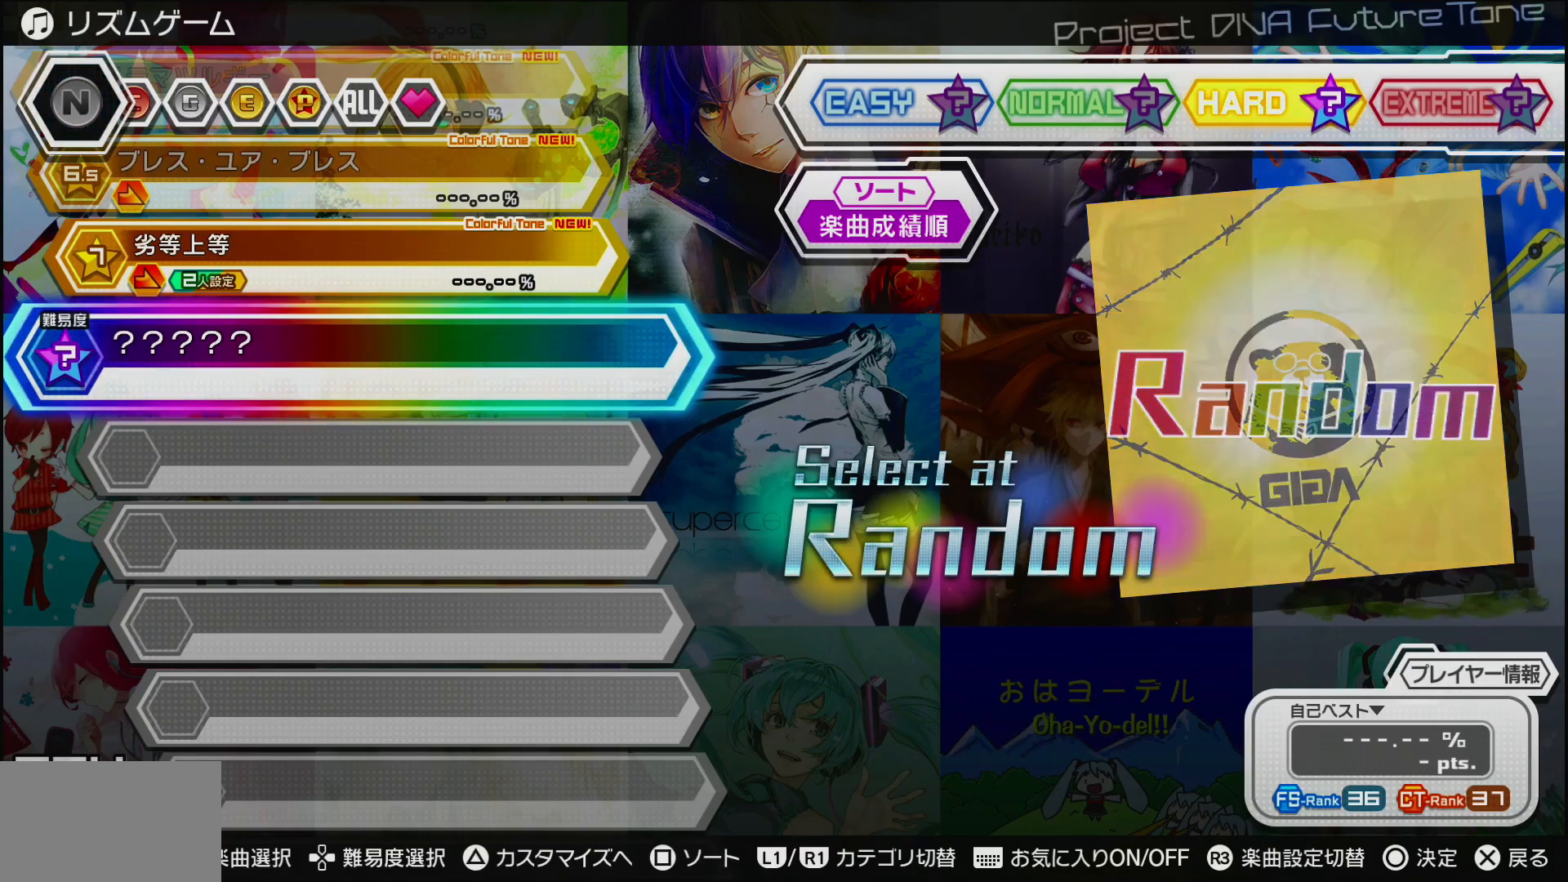
Gameplay with a controller (PlayStation layout); each line is a JSON object with the inputs held at the frame after it. "events" lists button and stick changes between this image and that frame as [ms after this image, input, new state], when the widget could be followed in between.
{"buttons": [], "left_stick": "center", "right_stick": "center", "events": [[83, "DPAD_DOWN", "down"], [217, "DPAD_DOWN", "up"]]}
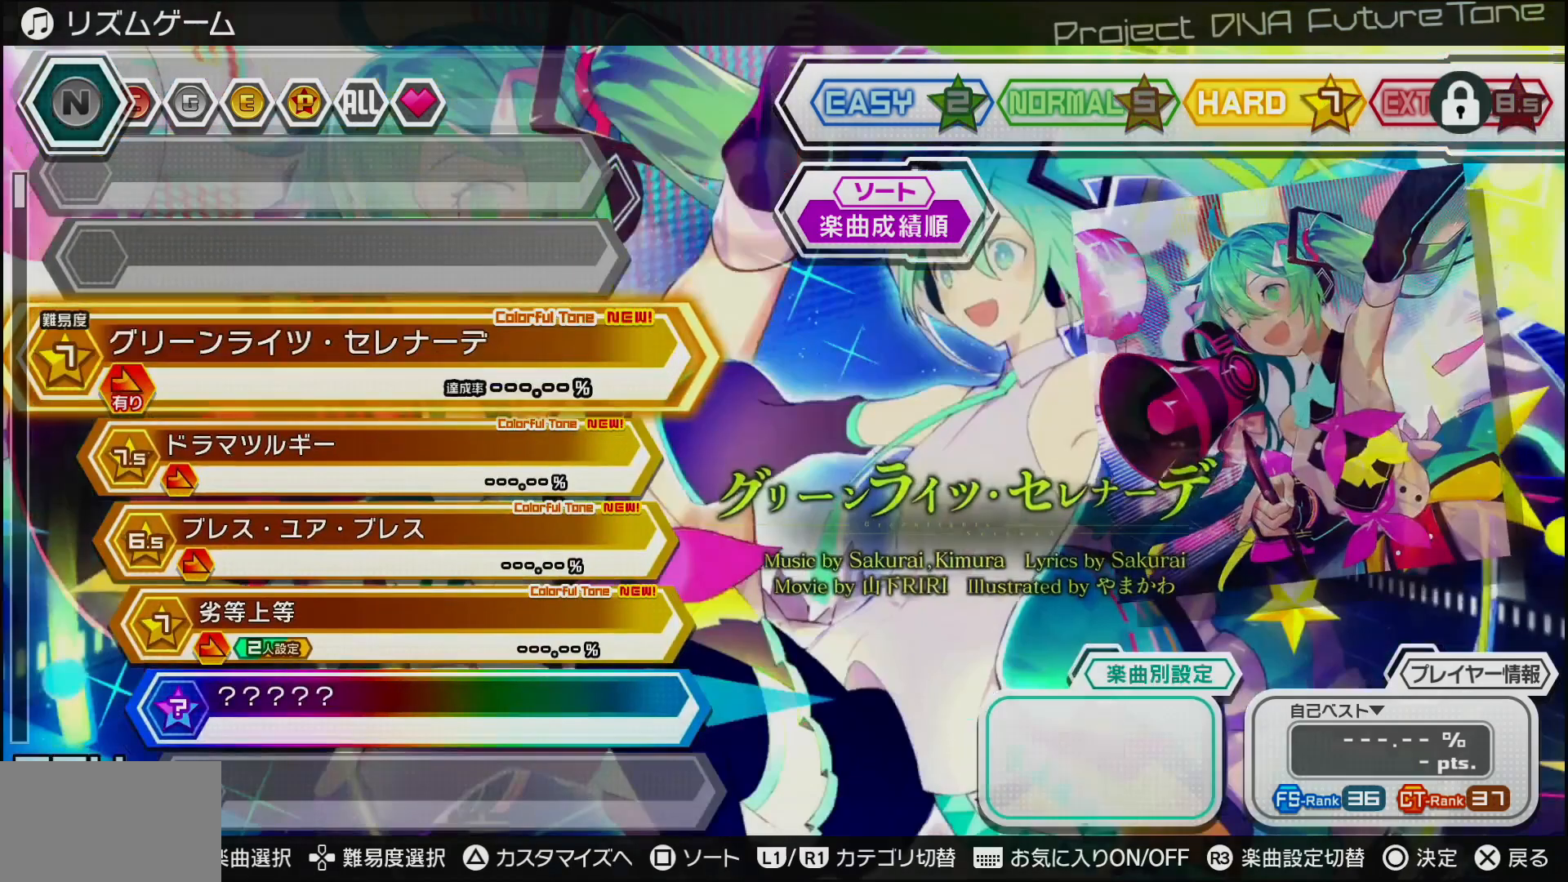
{"buttons": [], "left_stick": "center", "right_stick": "center", "events": [[167, "DPAD_UP", "down"], [283, "DPAD_UP", "up"]]}
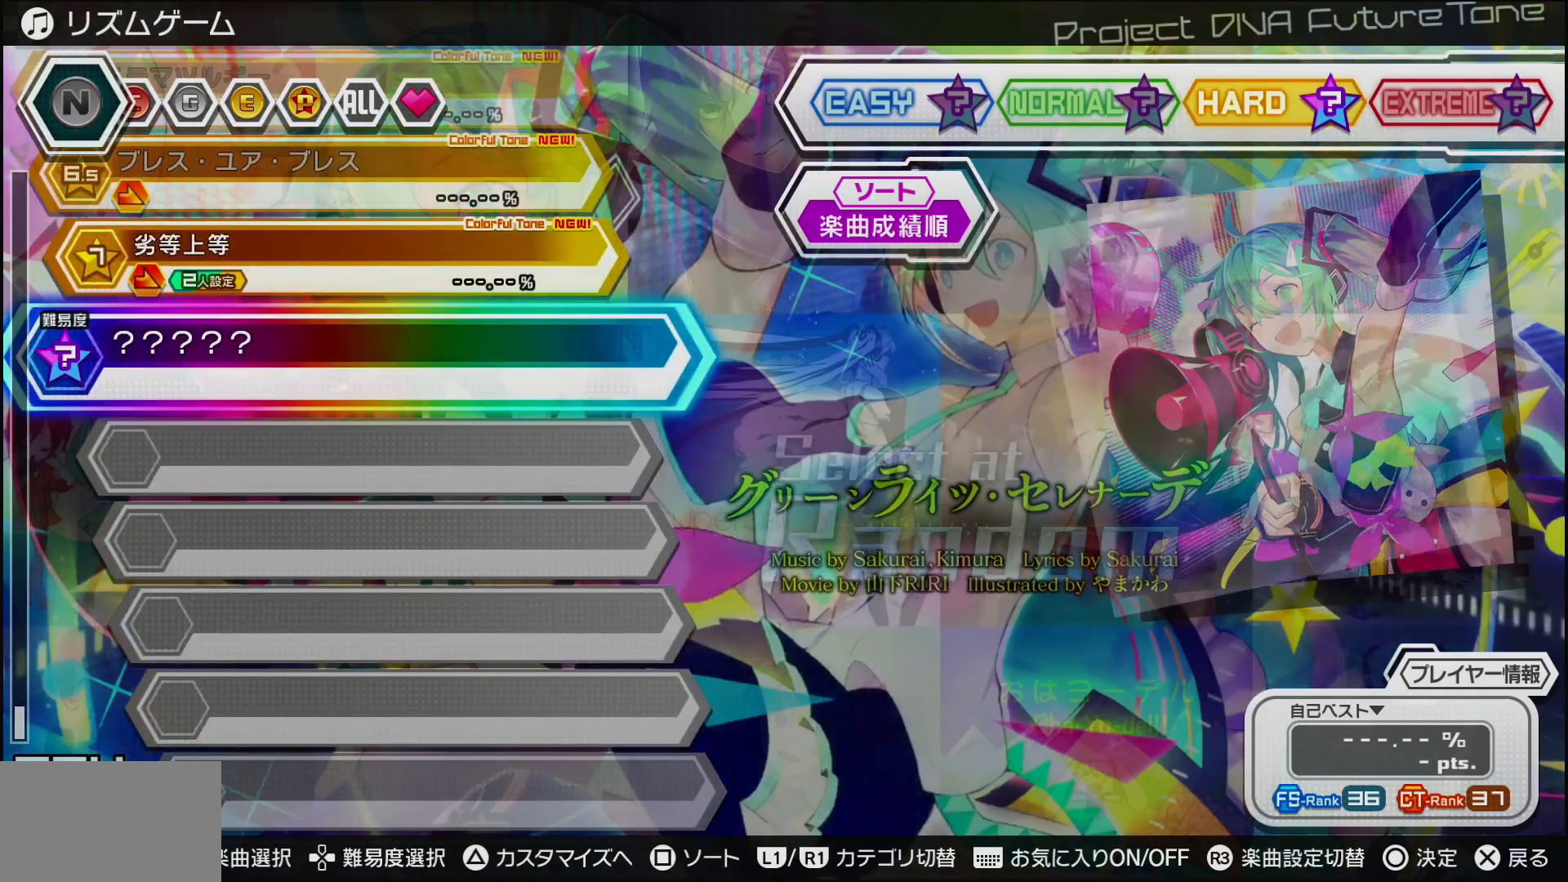
{"buttons": [], "left_stick": "center", "right_stick": "center", "events": [[200, "DPAD_DOWN", "down"], [350, "DPAD_DOWN", "up"]]}
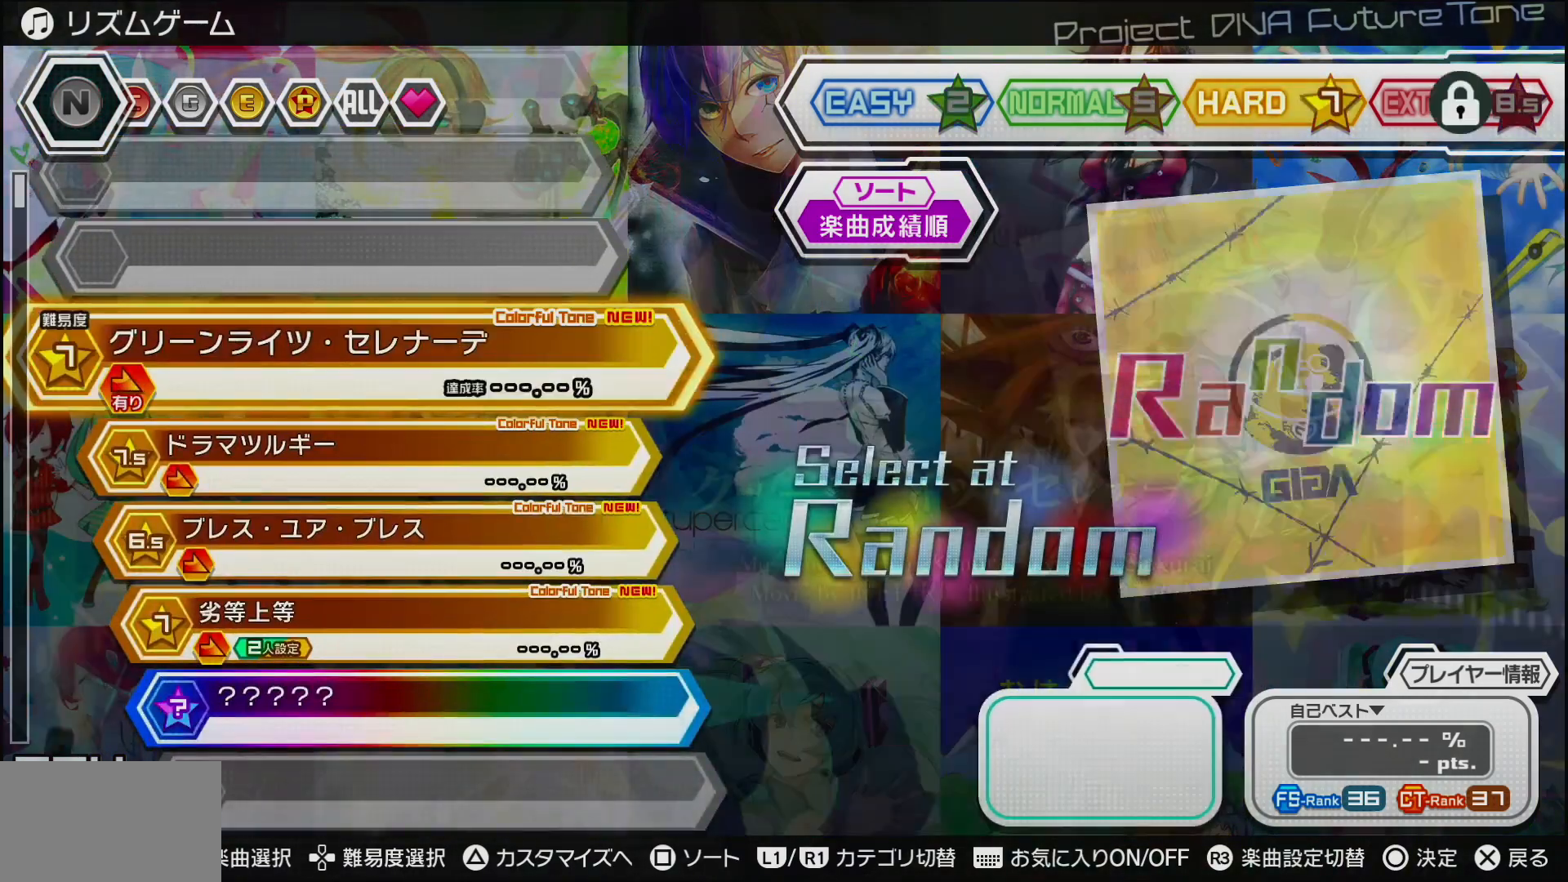
{"buttons": [], "left_stick": "center", "right_stick": "center", "events": []}
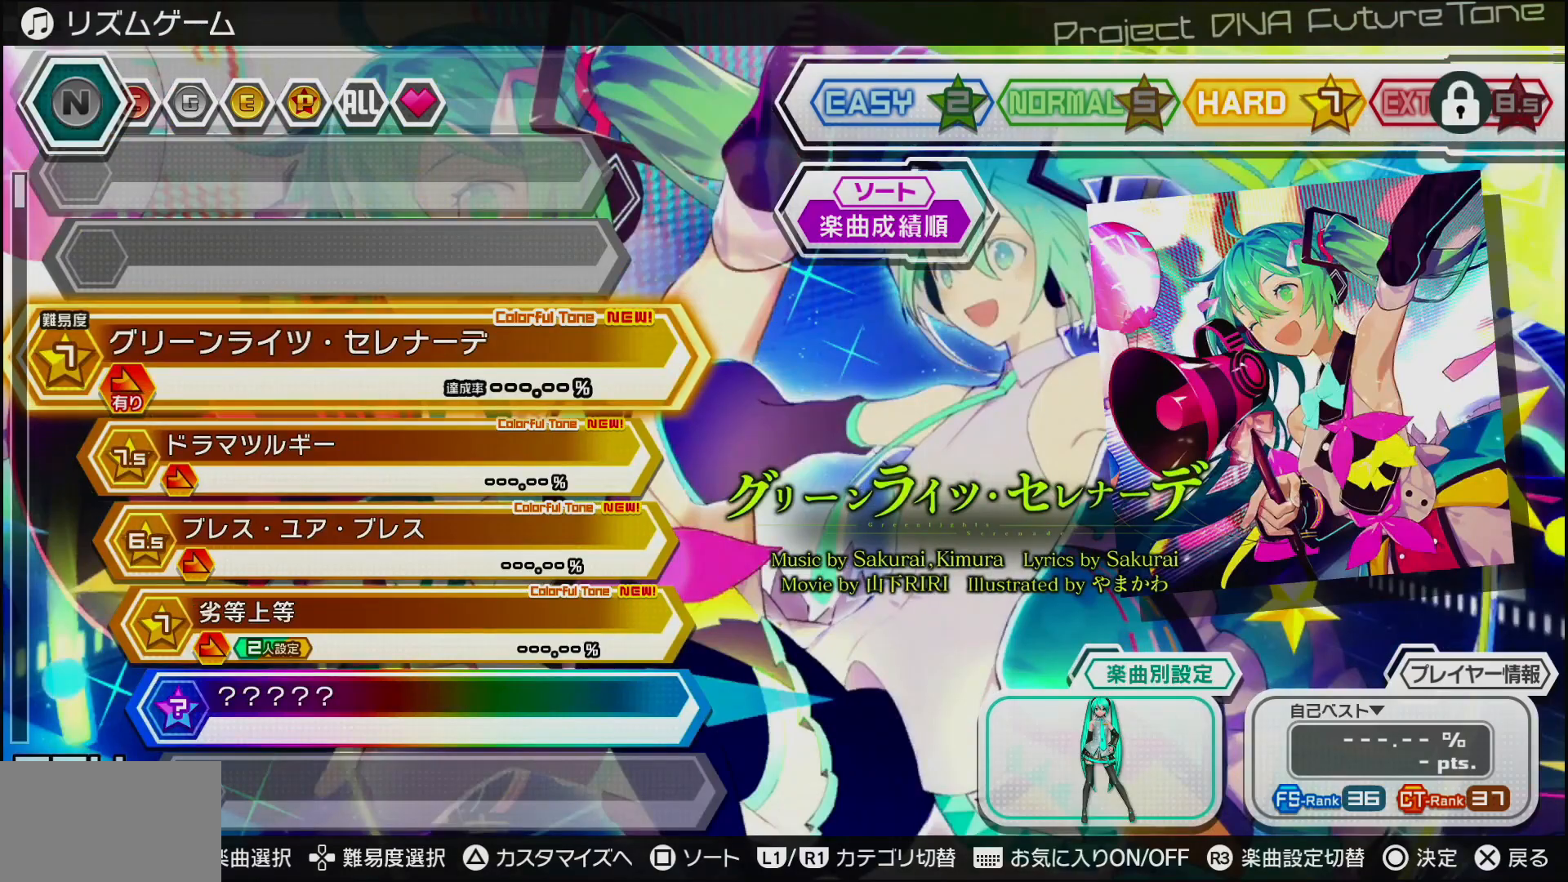
{"buttons": ["DPAD_DOWN"], "left_stick": "center", "right_stick": "center", "events": [[217, "DPAD_DOWN", "down"], [317, "DPAD_DOWN", "up"], [467, "DPAD_DOWN", "down"]]}
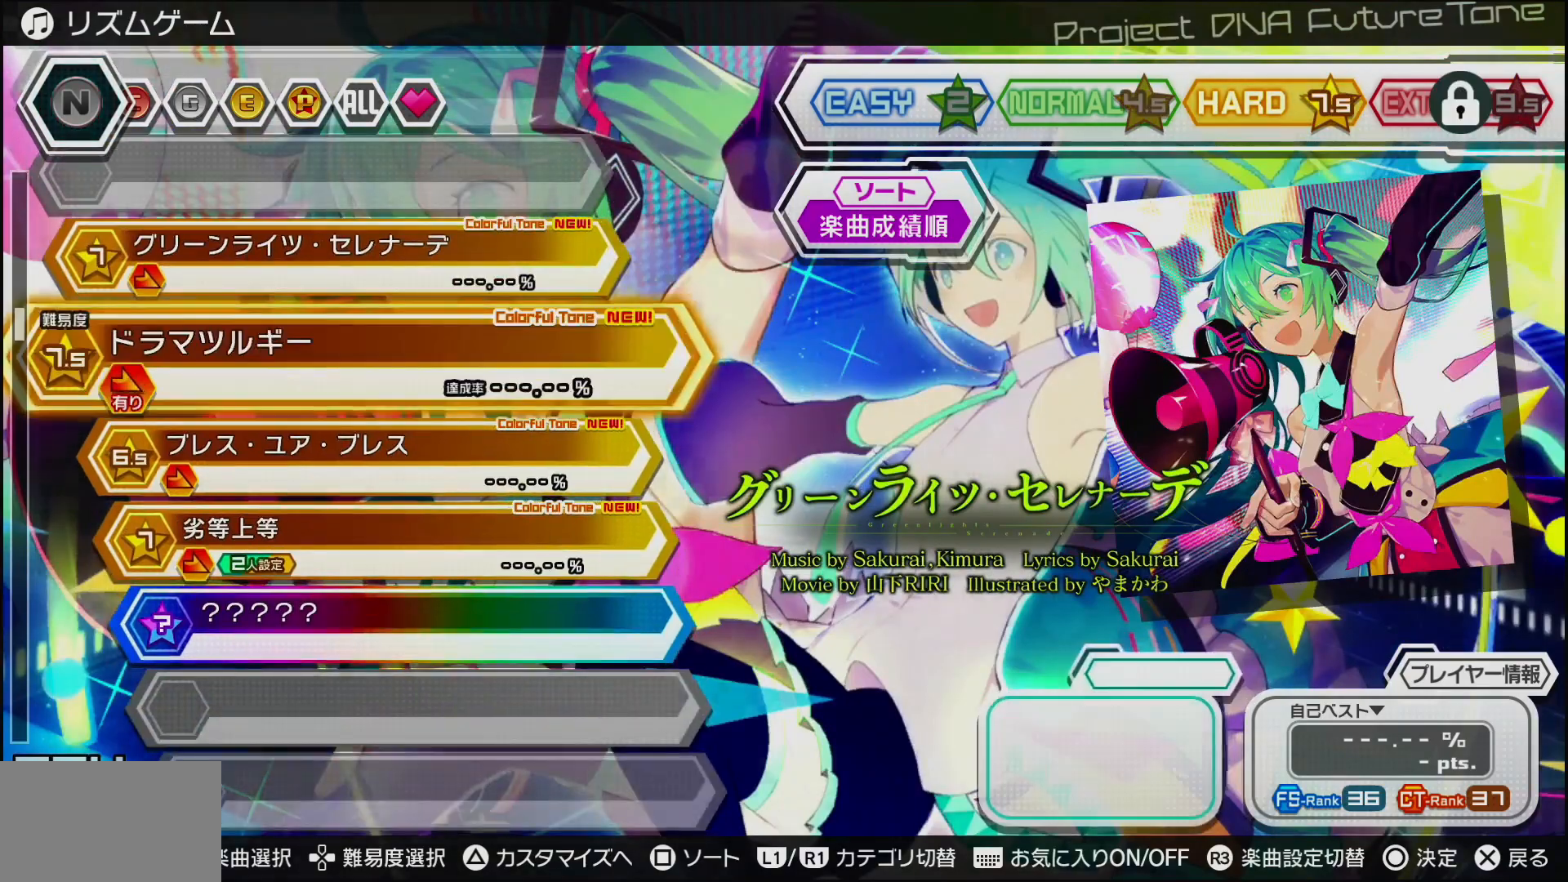
{"buttons": [], "left_stick": "center", "right_stick": "center", "events": [[50, "DPAD_DOWN", "up"], [367, "DPAD_UP", "down"], [467, "DPAD_UP", "up"]]}
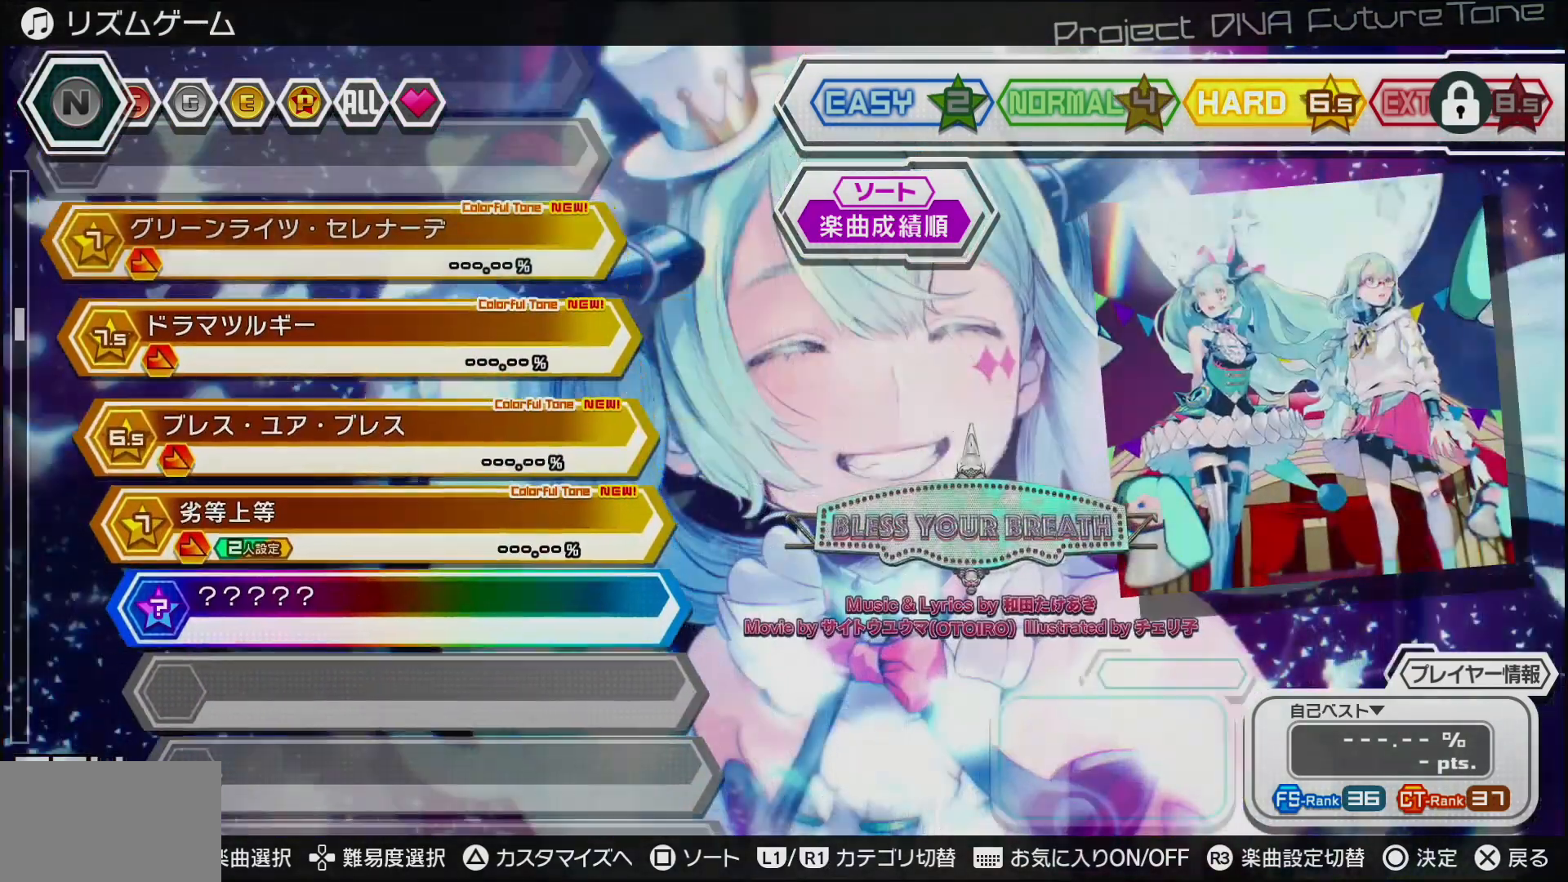
{"buttons": ["DPAD_UP"], "left_stick": "center", "right_stick": "center", "events": [[83, "DPAD_UP", "down"], [167, "DPAD_UP", "up"], [467, "DPAD_UP", "down"]]}
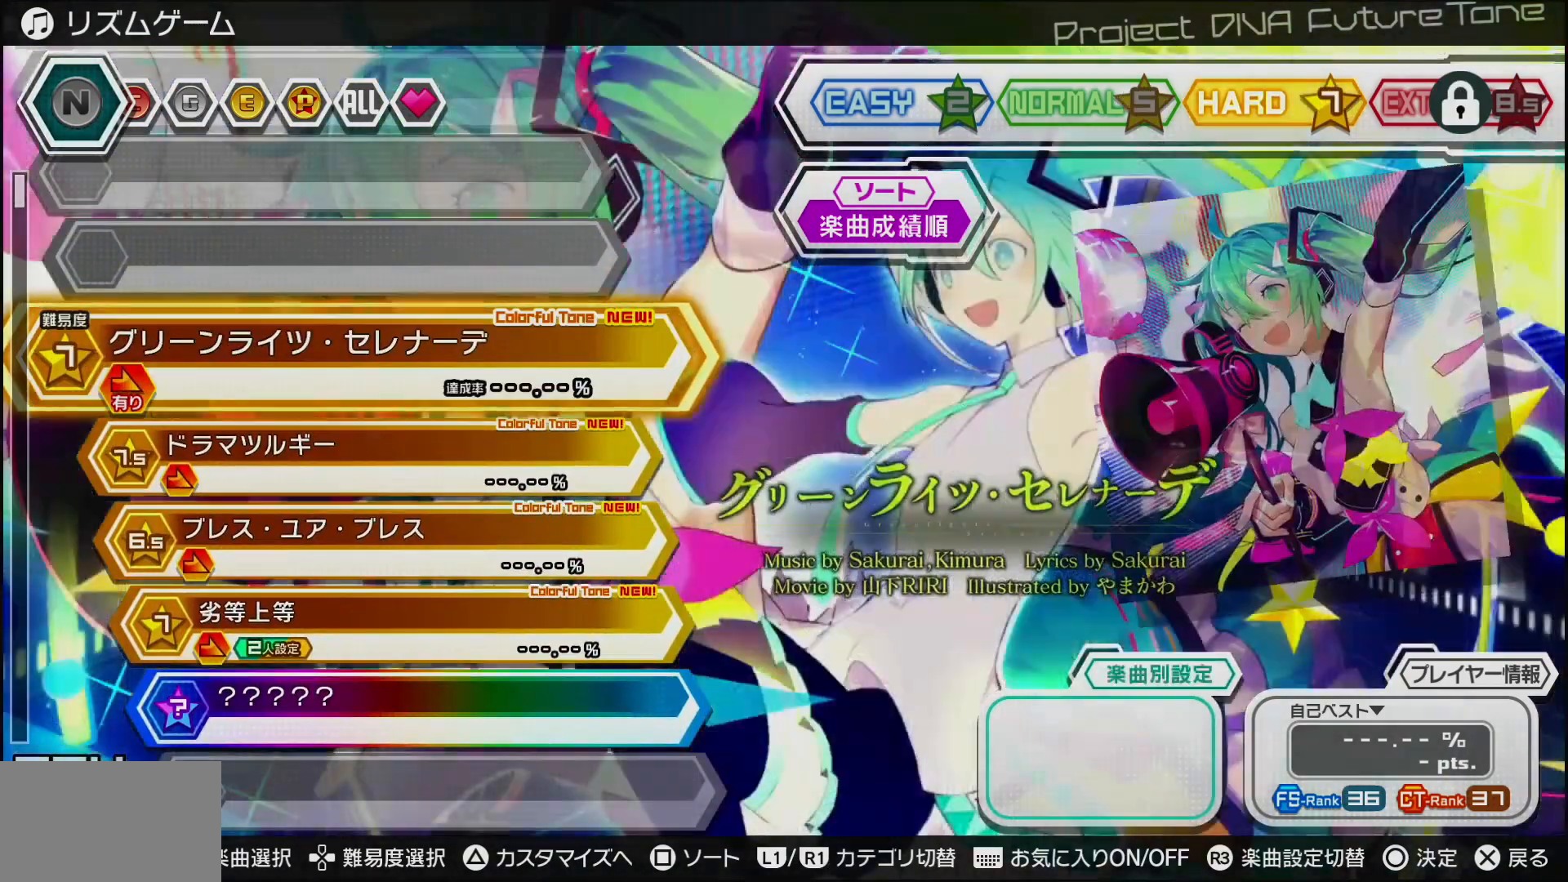
{"buttons": ["DPAD_DOWN"], "left_stick": "center", "right_stick": "center", "events": [[67, "DPAD_UP", "up"], [500, "DPAD_DOWN", "down"]]}
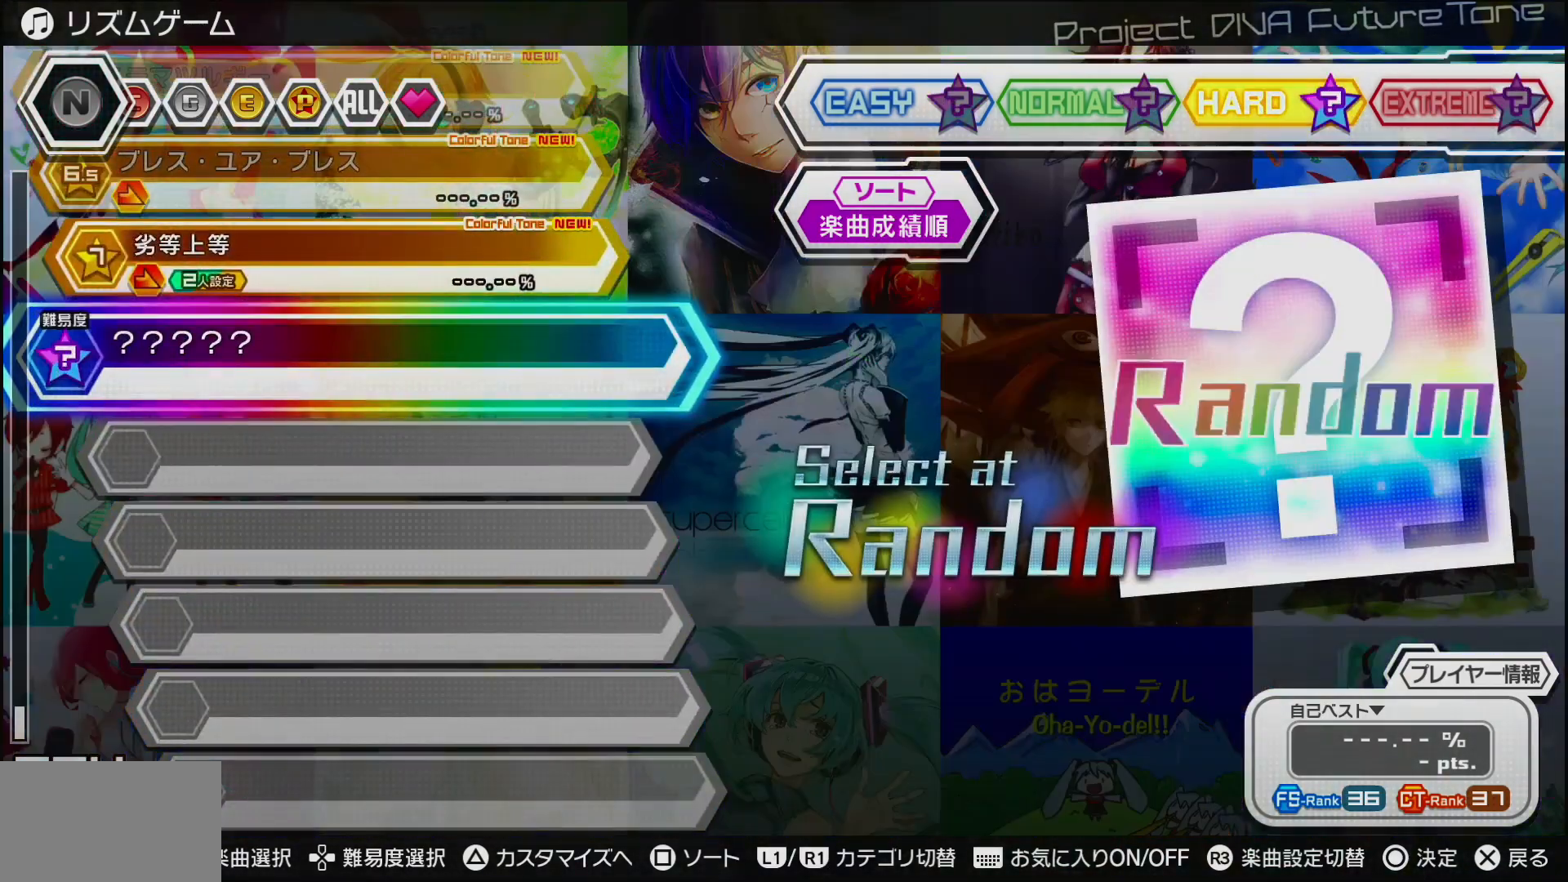
{"buttons": [], "left_stick": "center", "right_stick": "center", "events": [[133, "DPAD_DOWN", "up"]]}